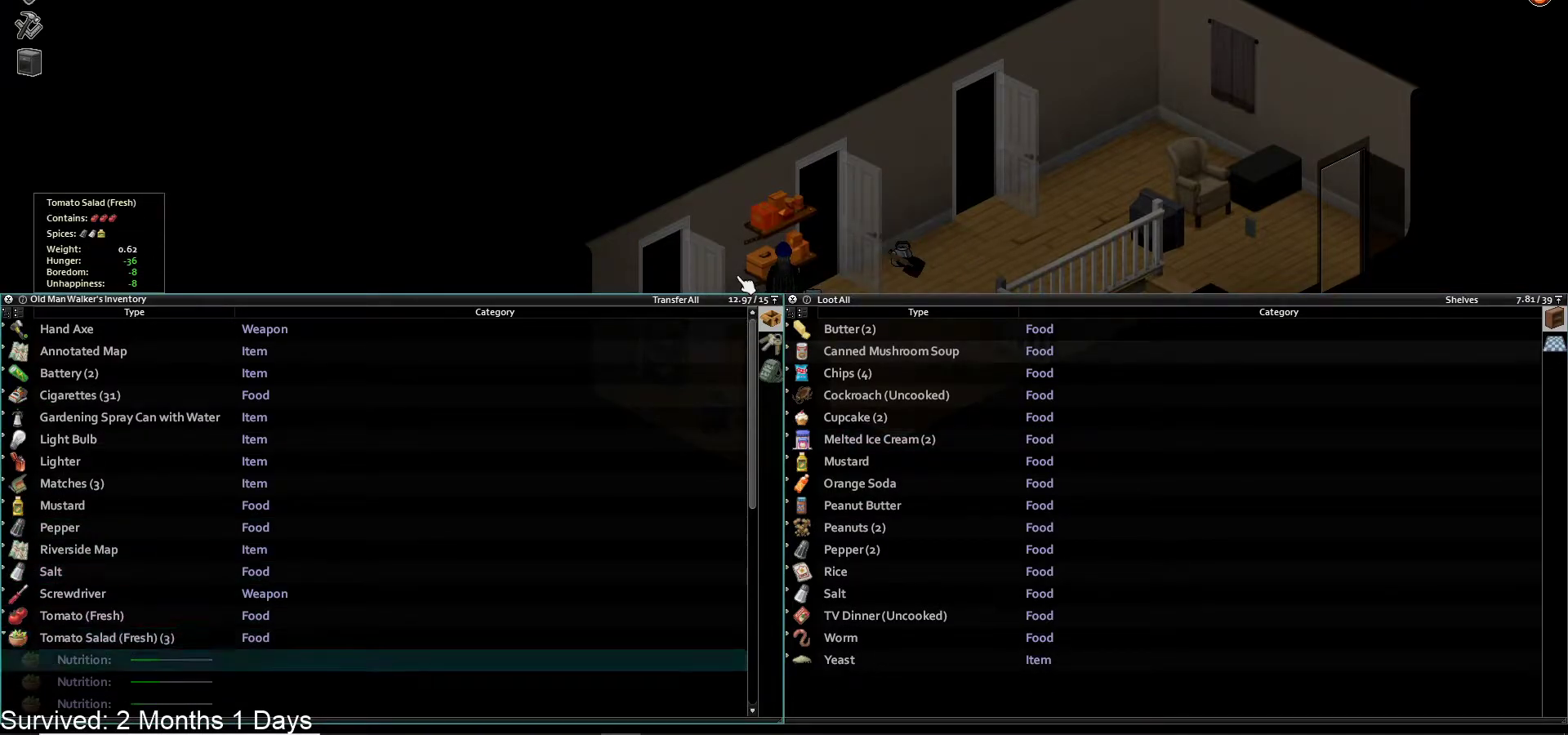
Gameplay with a controller (PlayStation layout); each line is a JSON object with the inputs held at the frame after it. "events" lists button and stick changes between this image and that frame as [ms after this image, input, new state], when the widget could be followed in between.
{"buttons": ["CROSS"], "left_stick": "center", "right_stick": "center", "events": [[83, "DPAD_DOWN", "up"], [200, "DPAD_DOWN", "down"], [300, "DPAD_DOWN", "up"], [450, "CROSS", "down"]]}
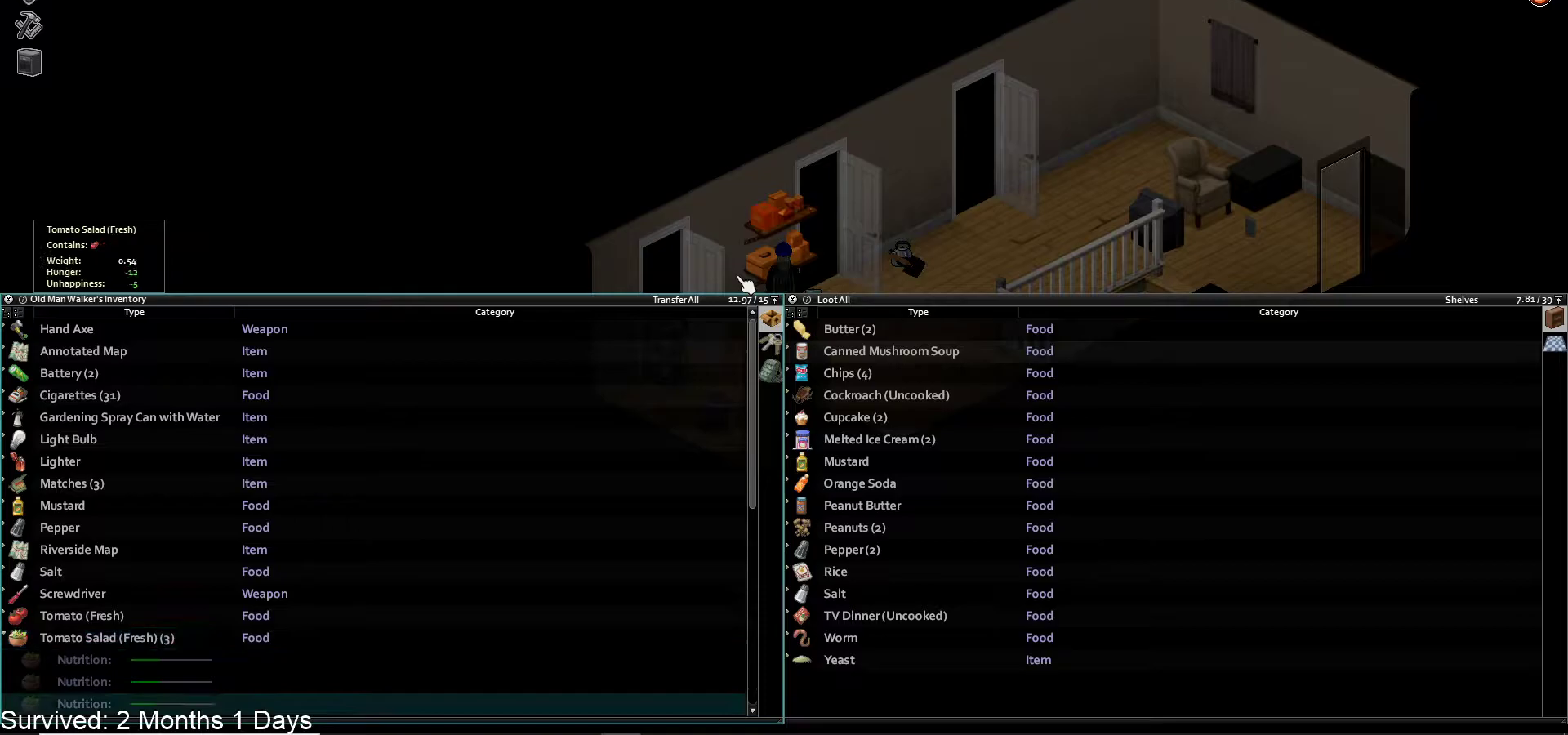
{"buttons": [], "left_stick": "center", "right_stick": "center", "events": [[50, "CROSS", "up"], [383, "DPAD_RIGHT", "down"], [500, "DPAD_RIGHT", "up"]]}
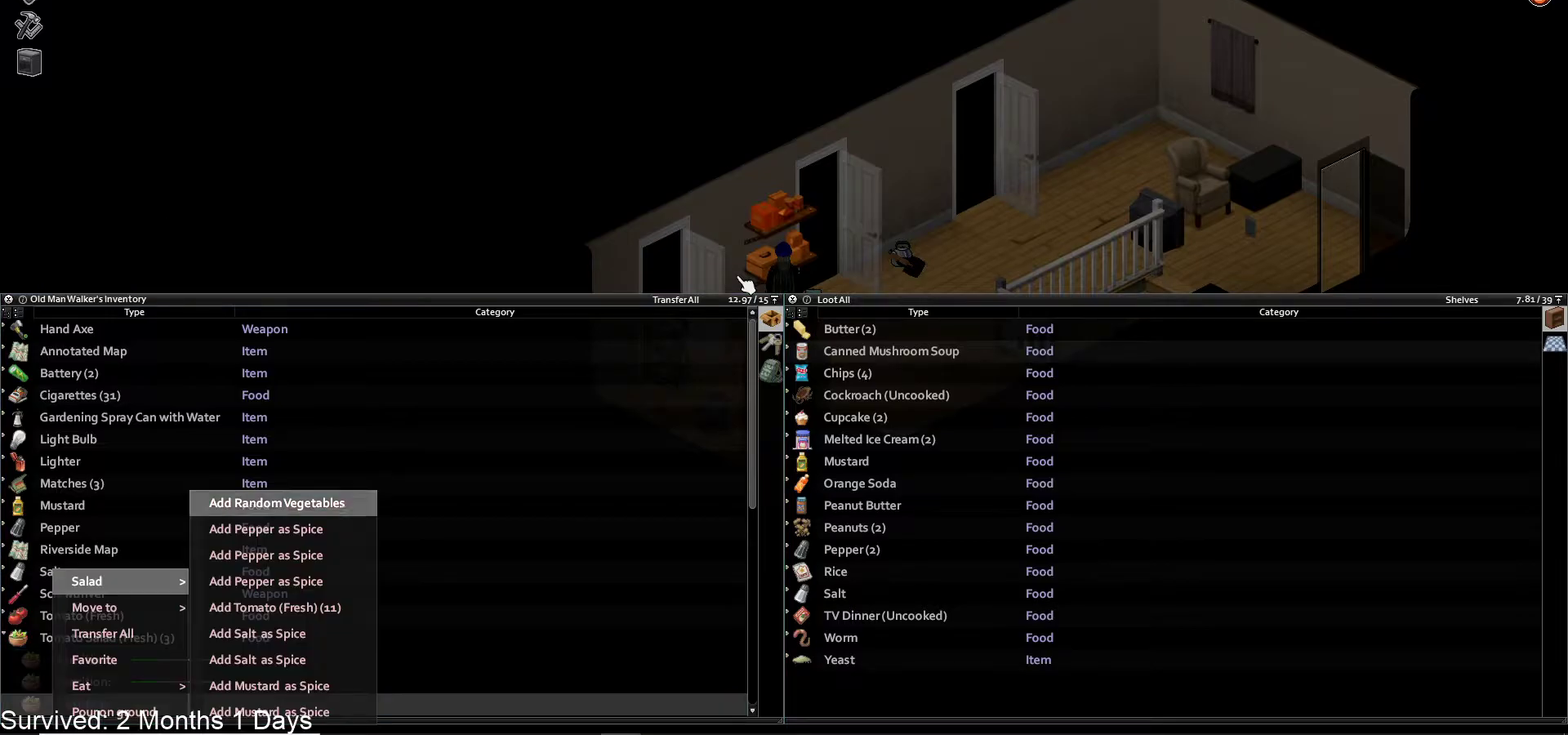
{"buttons": [], "left_stick": "center", "right_stick": "center", "events": [[217, "DPAD_DOWN", "down"], [333, "DPAD_DOWN", "up"]]}
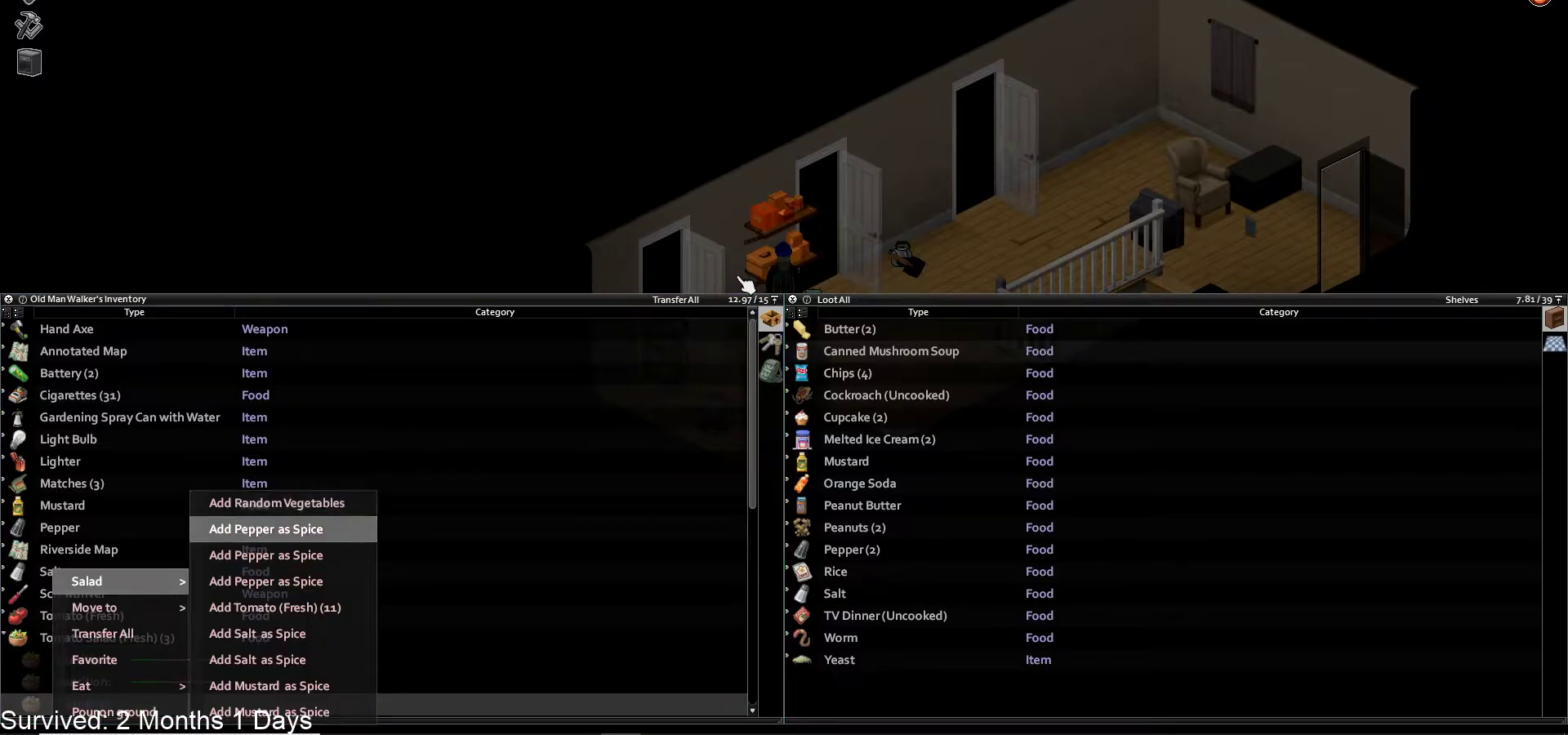
{"buttons": [], "left_stick": "center", "right_stick": "center", "events": [[183, "CROSS", "down"], [317, "CROSS", "up"]]}
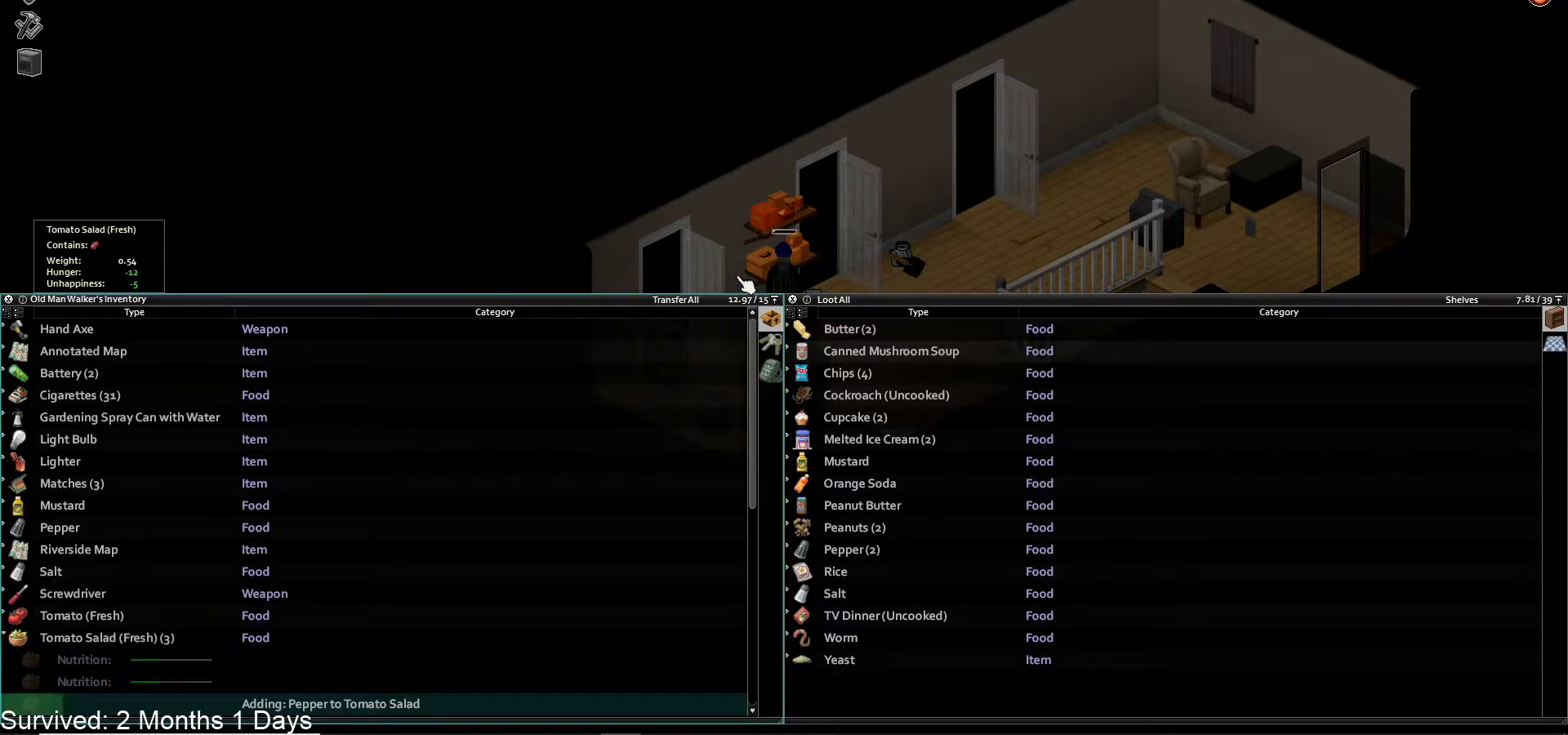
{"buttons": [], "left_stick": "center", "right_stick": "center", "events": []}
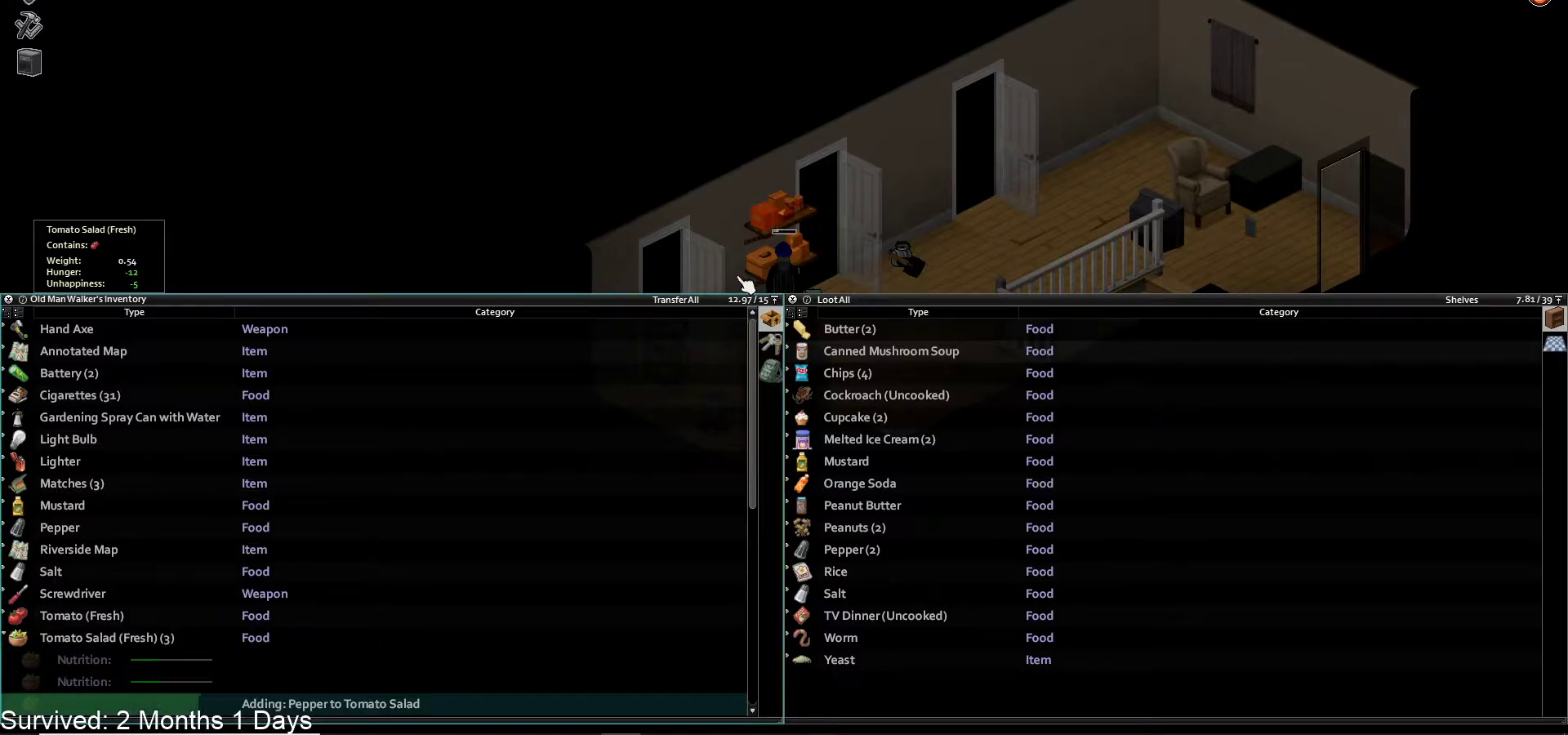
{"buttons": [], "left_stick": "center", "right_stick": "center", "events": [[333, "CROSS", "down"], [500, "CROSS", "up"]]}
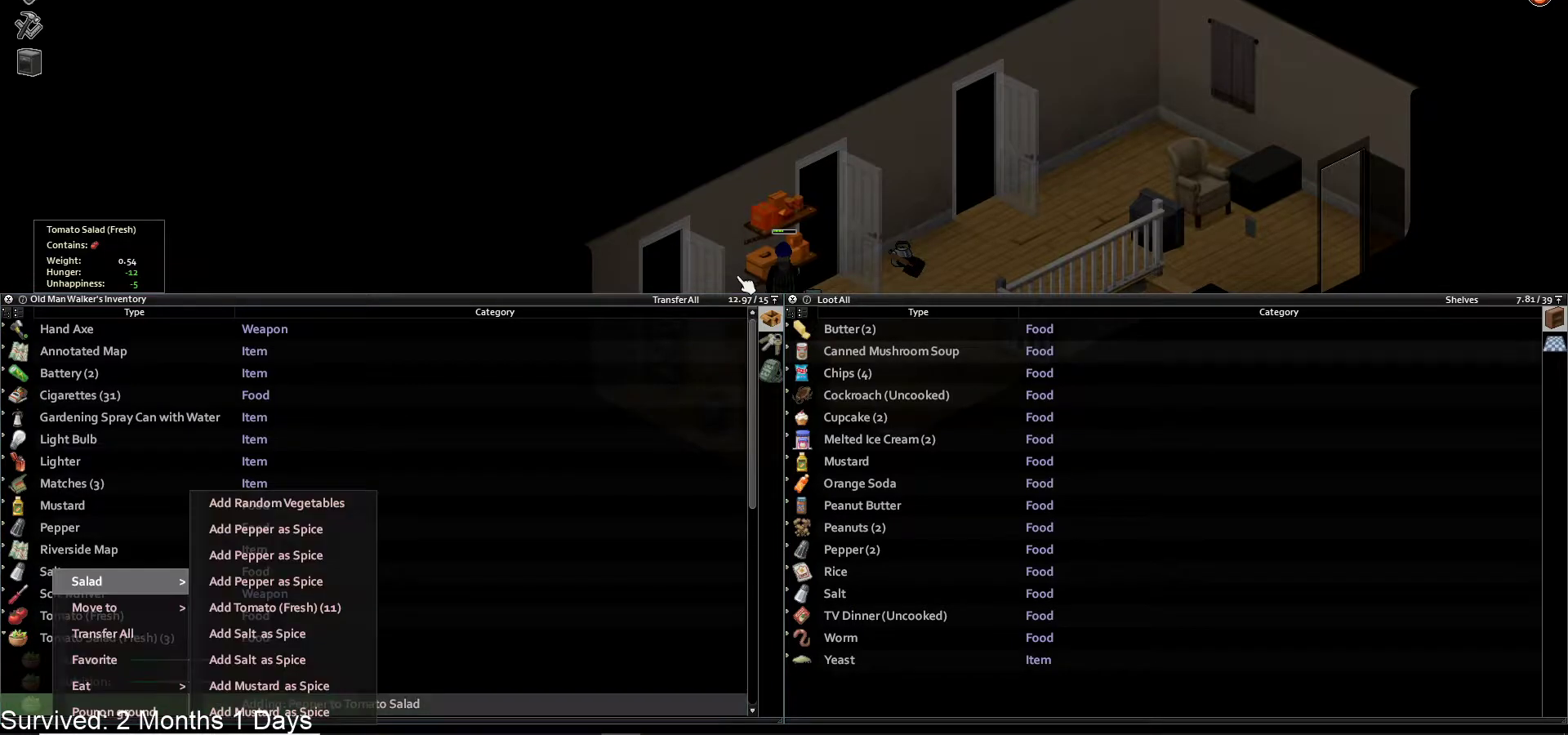
{"buttons": ["DPAD_DOWN"], "left_stick": "center", "right_stick": "center", "events": [[150, "DPAD_RIGHT", "down"], [283, "DPAD_RIGHT", "up"], [417, "DPAD_DOWN", "down"]]}
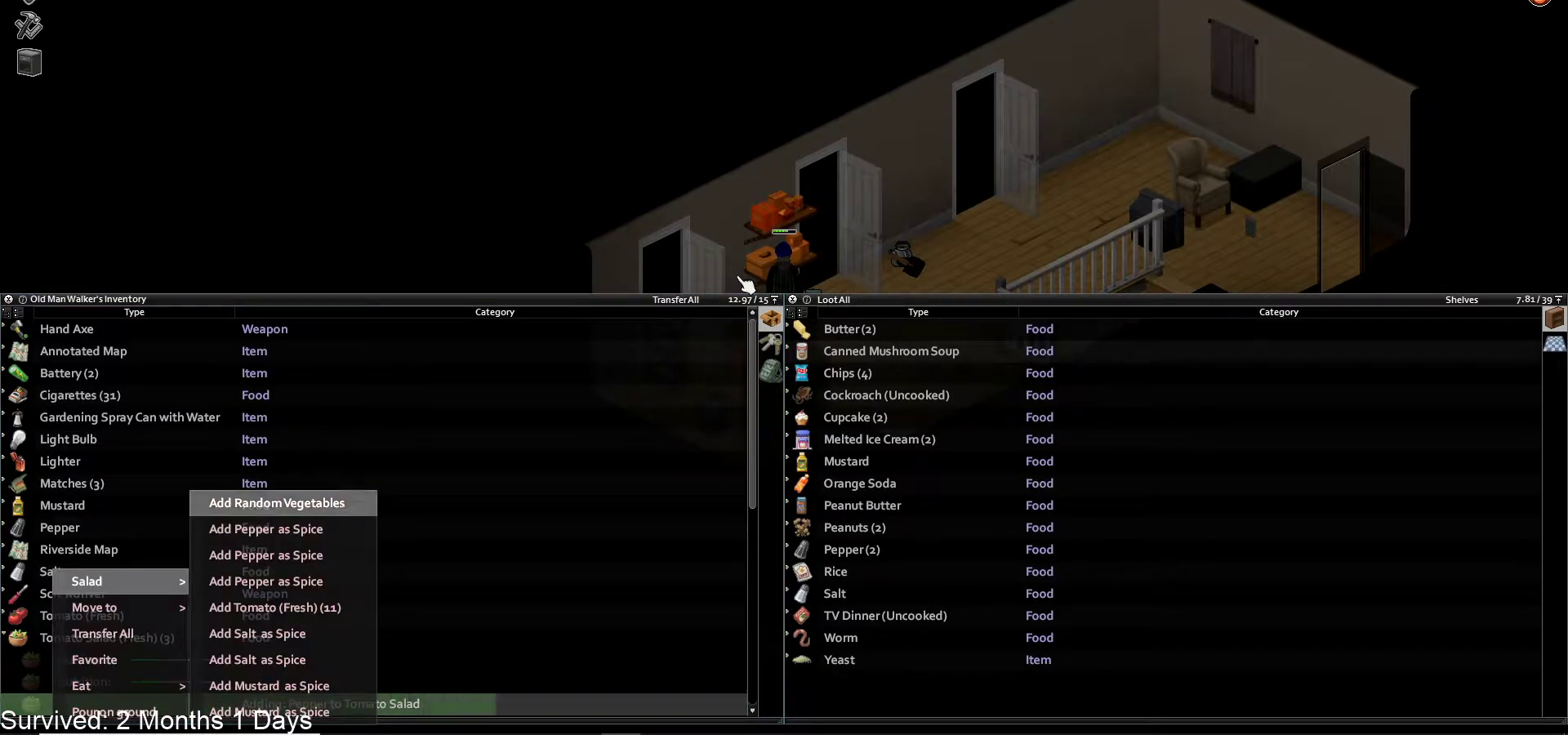
{"buttons": ["DPAD_DOWN"], "left_stick": "center", "right_stick": "center", "events": [[50, "DPAD_DOWN", "up"], [117, "DPAD_DOWN", "down"], [233, "DPAD_DOWN", "up"], [300, "DPAD_DOWN", "down"], [400, "DPAD_DOWN", "up"], [483, "DPAD_DOWN", "down"]]}
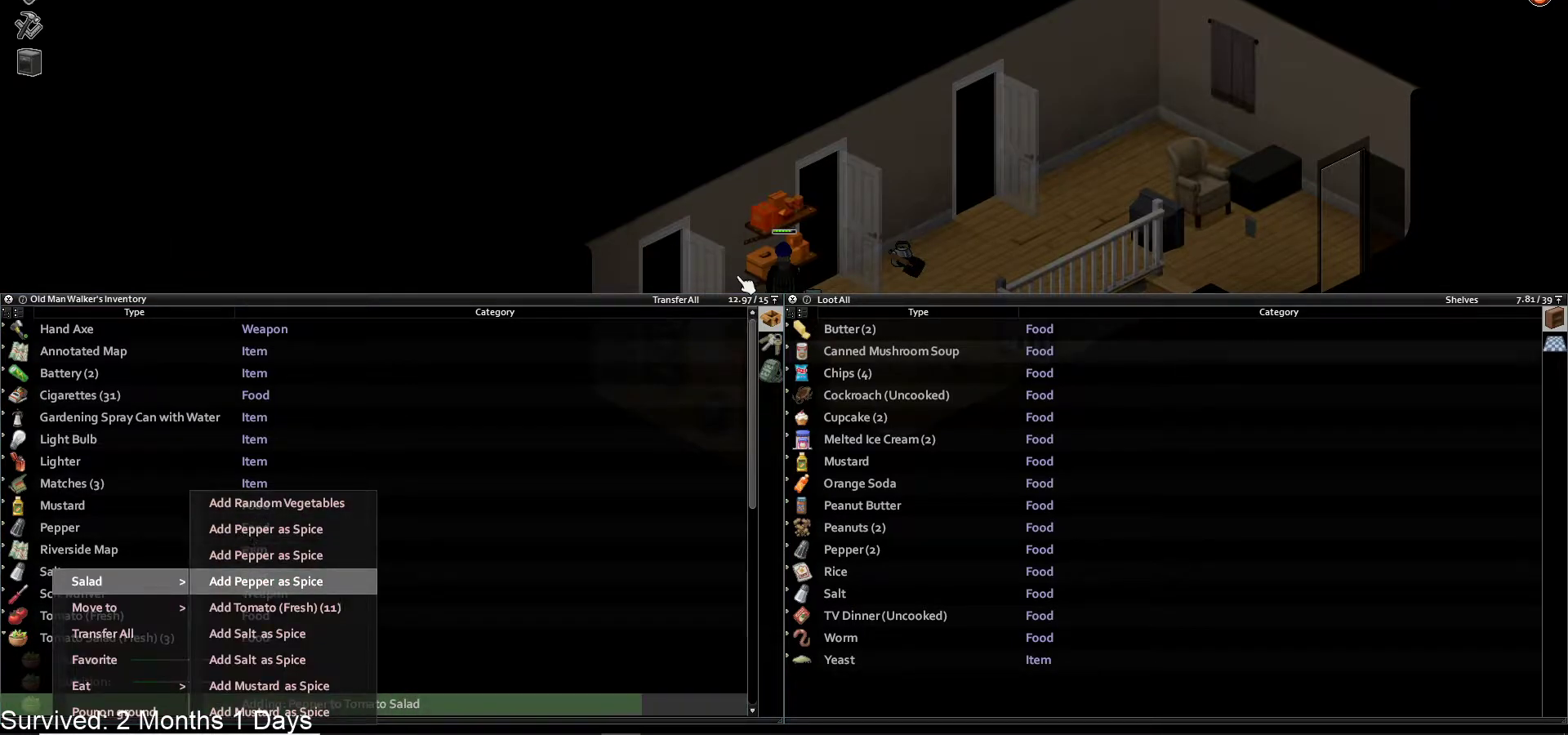
{"buttons": [], "left_stick": "center", "right_stick": "center", "events": [[83, "DPAD_DOWN", "up"], [183, "CROSS", "down"], [283, "CROSS", "up"]]}
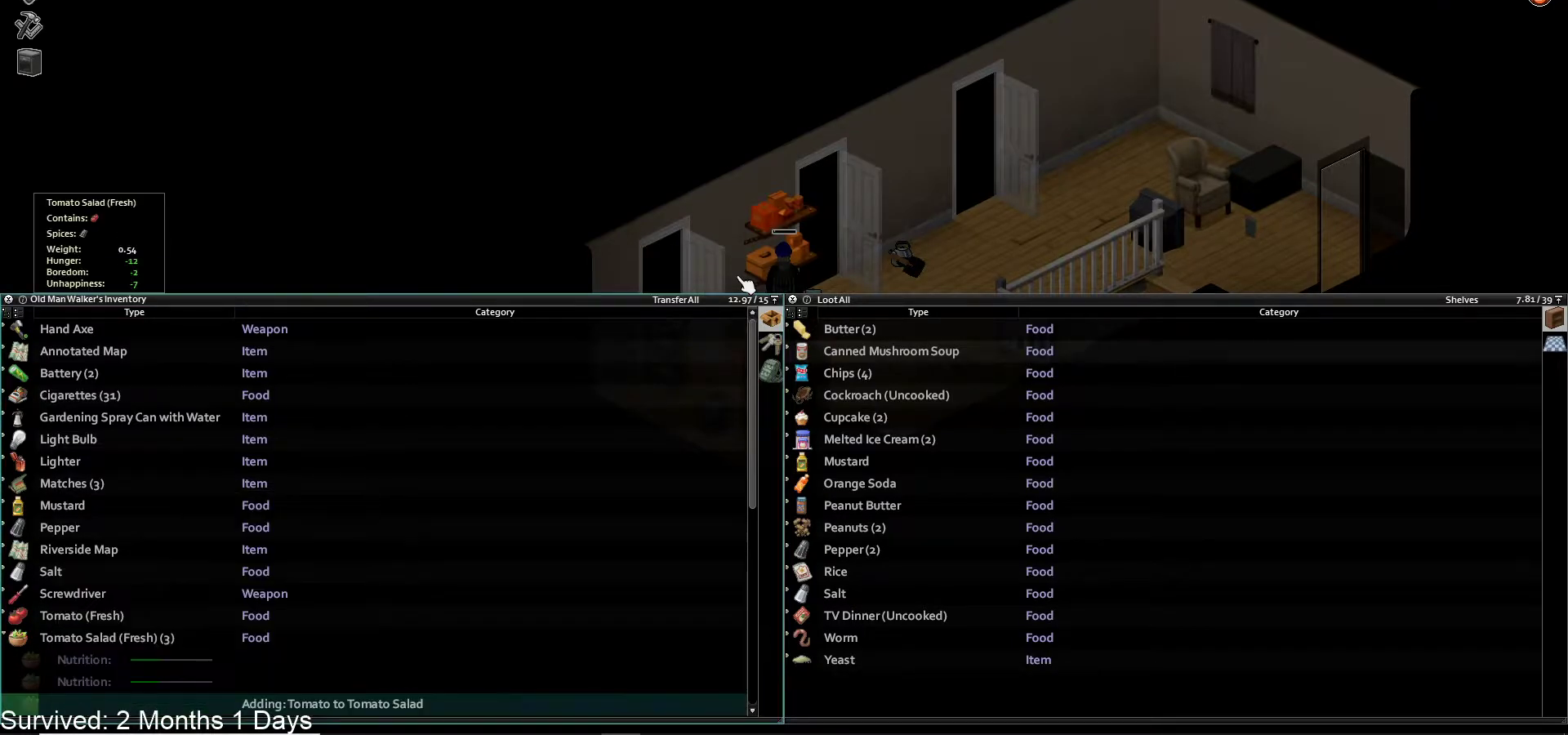
{"buttons": [], "left_stick": "center", "right_stick": "center", "events": [[317, "CROSS", "down"], [433, "CROSS", "up"]]}
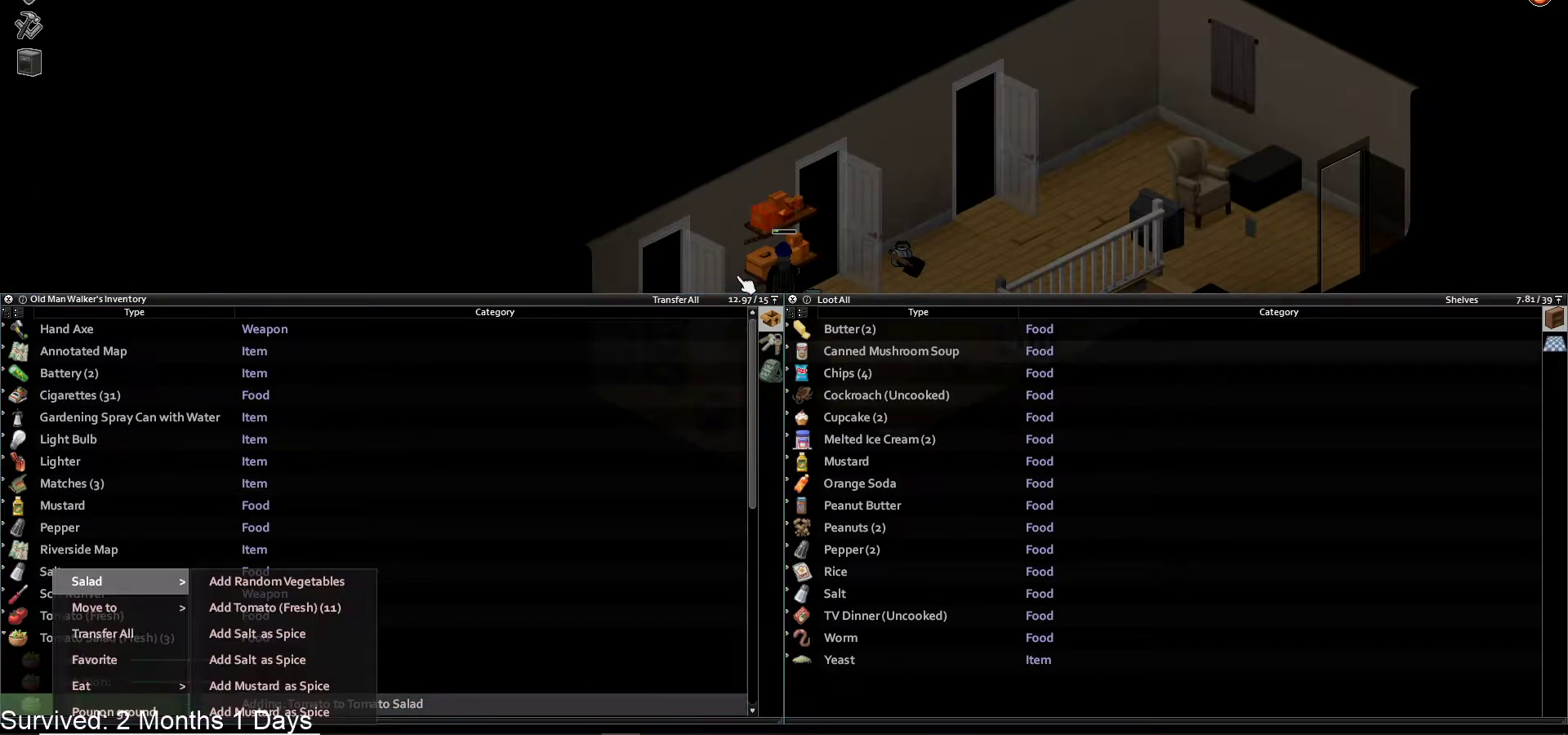
{"buttons": ["DPAD_DOWN"], "left_stick": "center", "right_stick": "center", "events": [[83, "DPAD_RIGHT", "down"], [200, "DPAD_RIGHT", "up"], [317, "DPAD_DOWN", "down"], [433, "DPAD_DOWN", "up"], [500, "DPAD_DOWN", "down"]]}
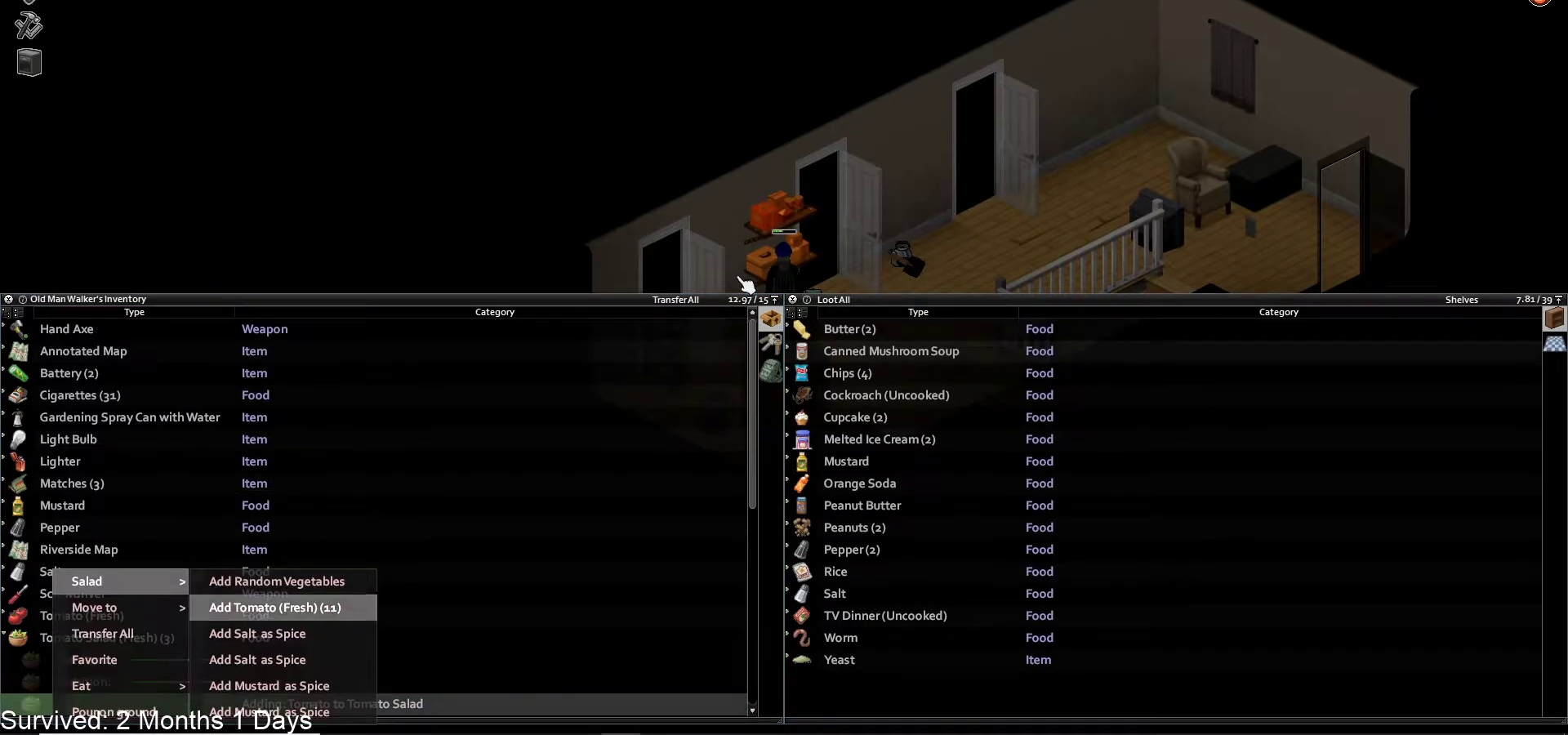
{"buttons": ["CROSS"], "left_stick": "center", "right_stick": "center", "events": [[117, "DPAD_DOWN", "up"], [400, "CROSS", "down"]]}
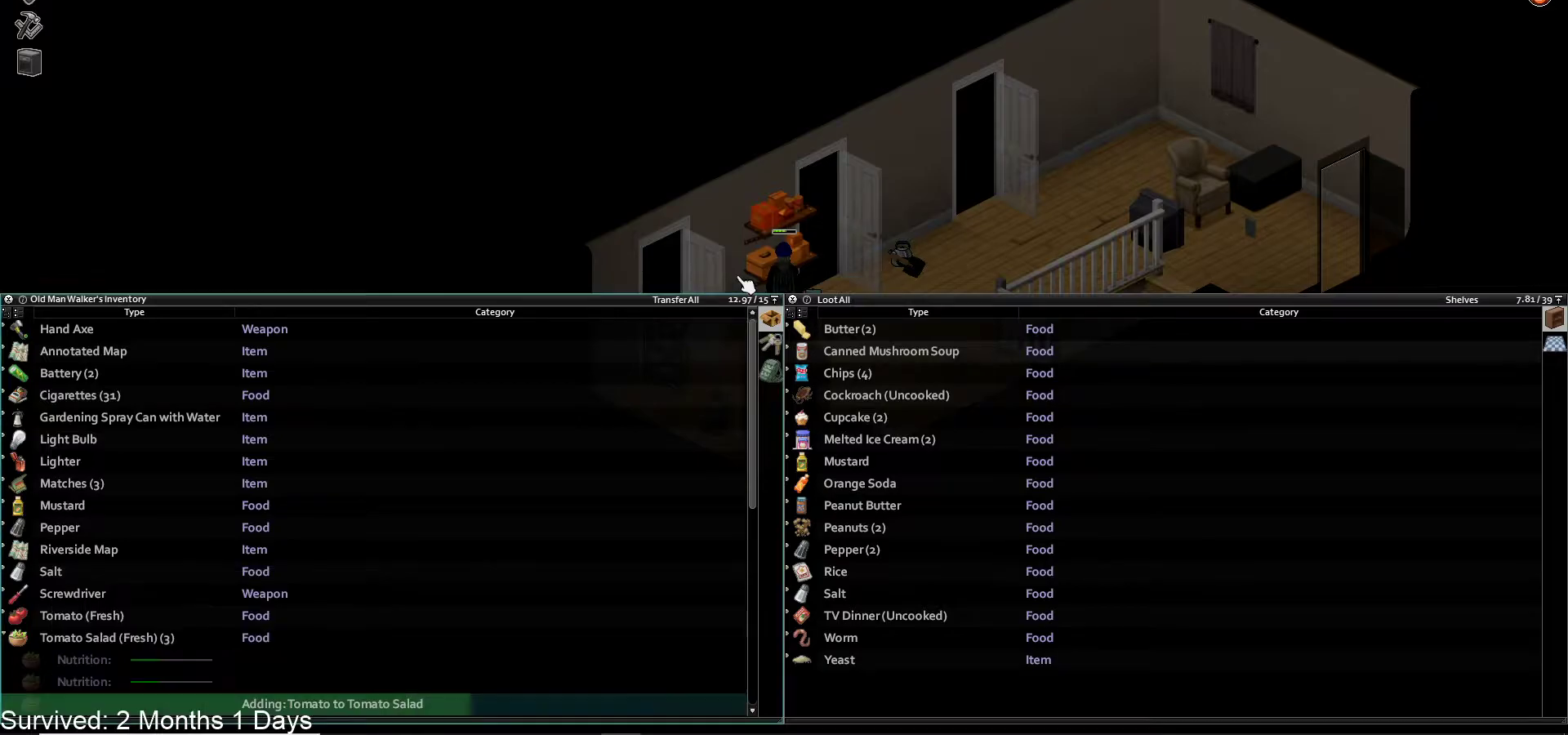
{"buttons": [], "left_stick": "center", "right_stick": "center", "events": [[33, "CROSS", "up"]]}
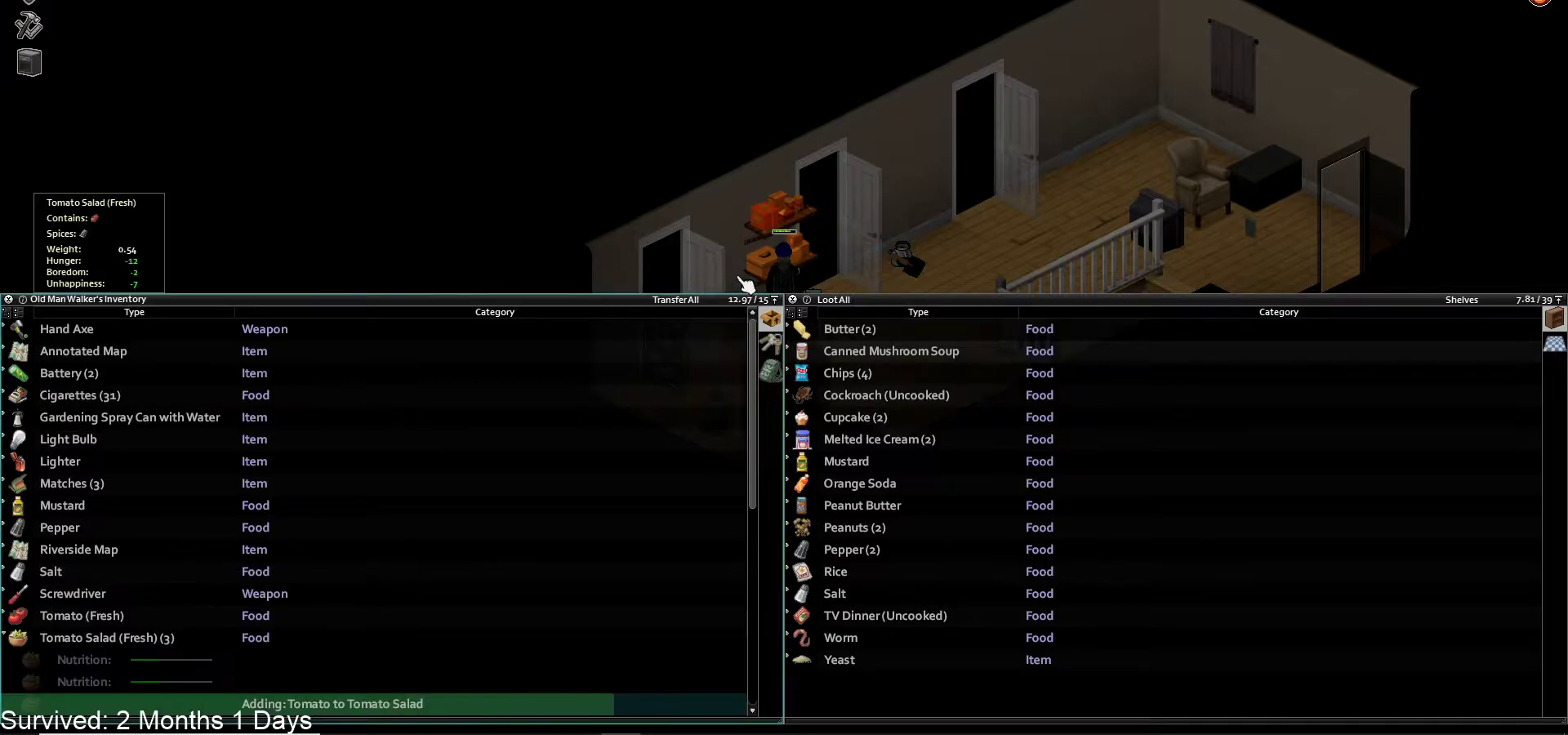
{"buttons": [], "left_stick": "center", "right_stick": "center", "events": []}
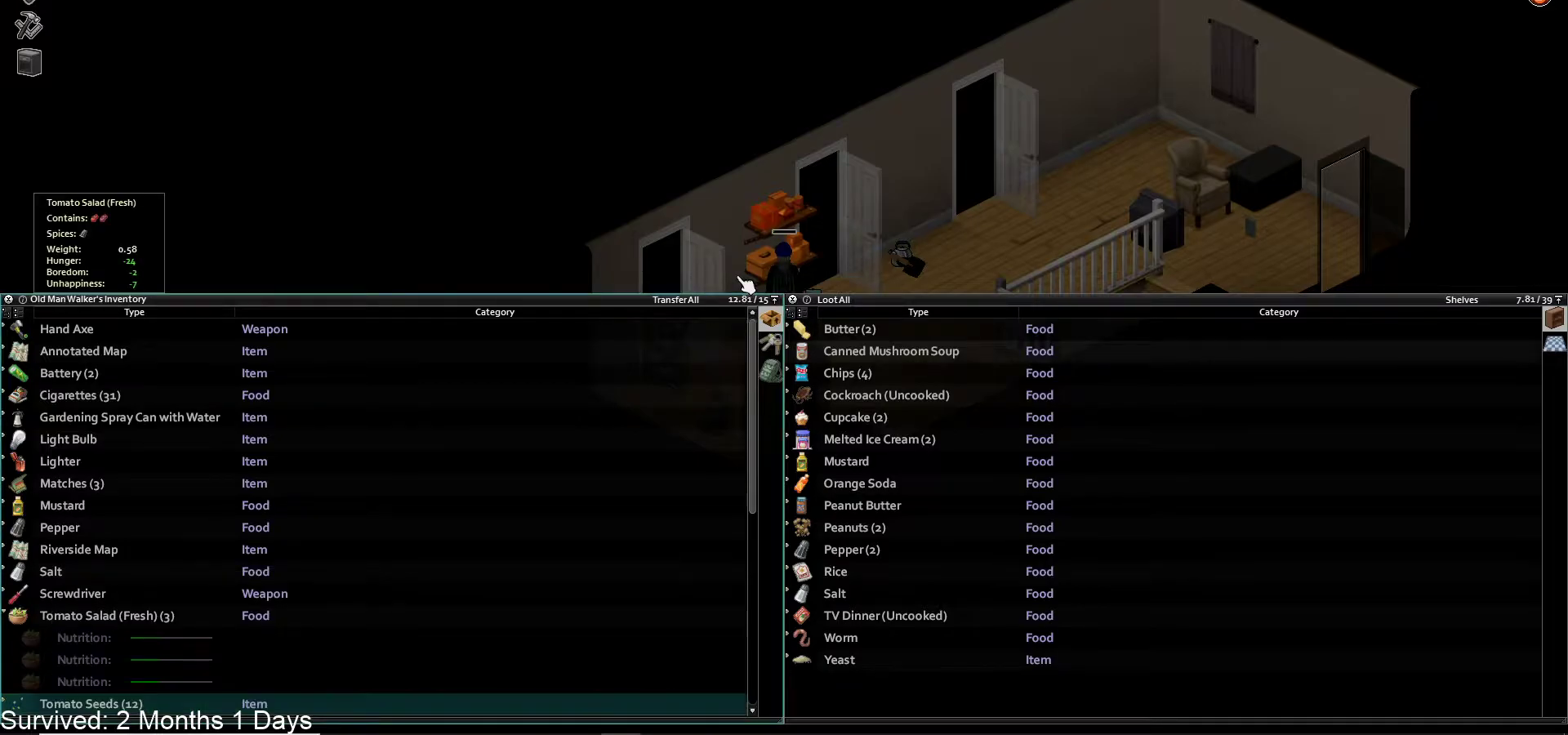
{"buttons": [], "left_stick": "center", "right_stick": "center", "events": []}
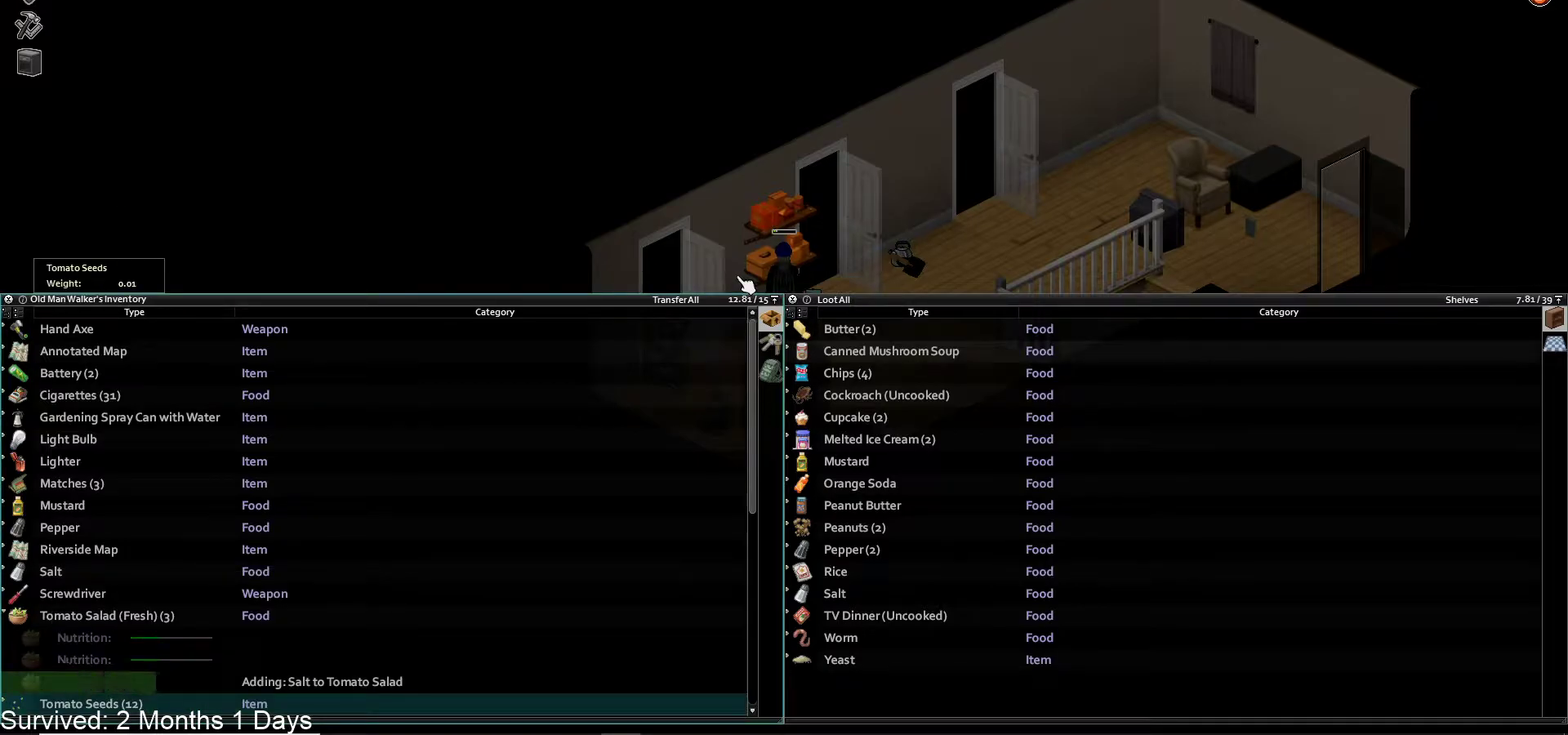
{"buttons": [], "left_stick": "center", "right_stick": "center", "events": [[250, "DPAD_UP", "down"], [350, "DPAD_UP", "up"]]}
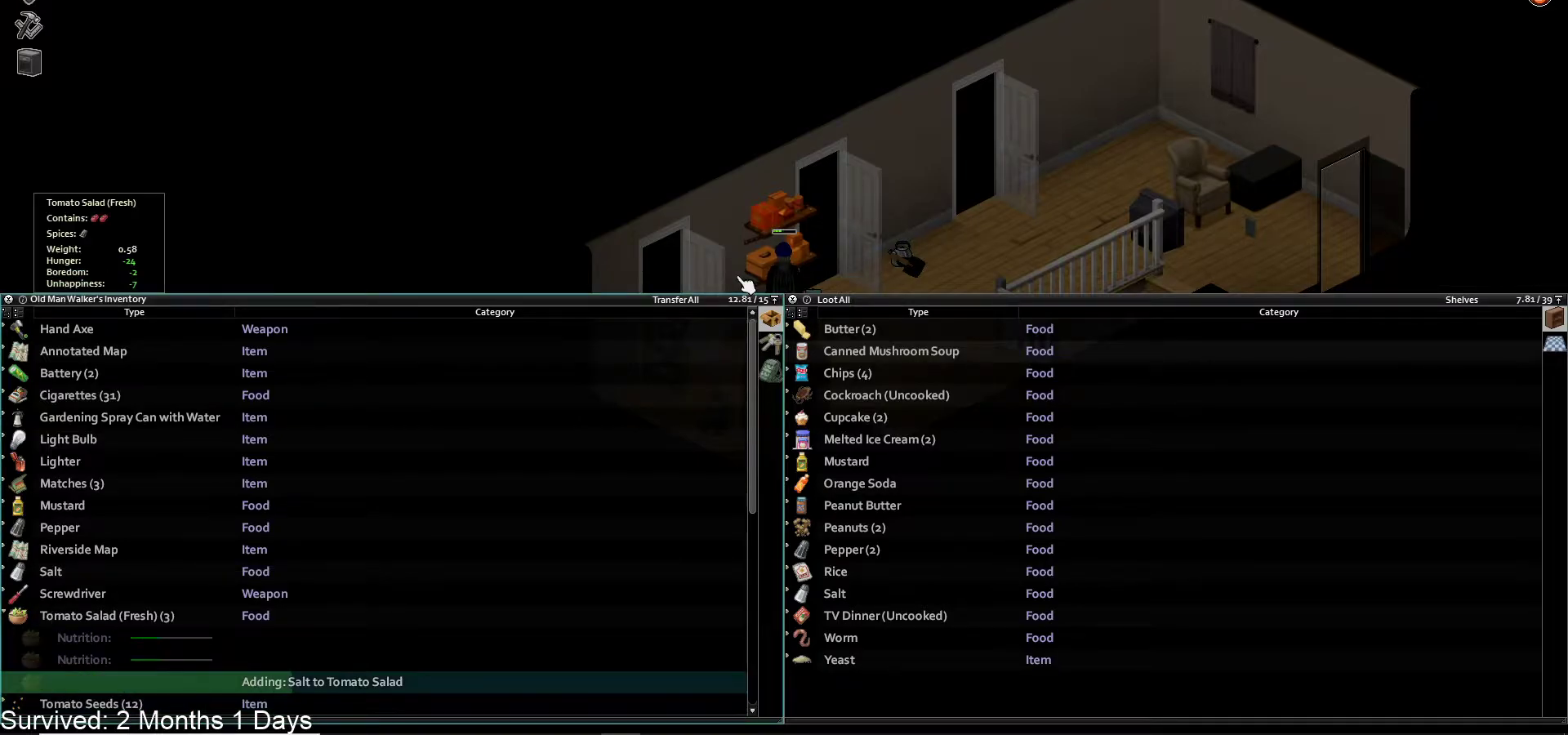
{"buttons": [], "left_stick": "center", "right_stick": "center", "events": [[217, "CROSS", "down"], [350, "CROSS", "up"]]}
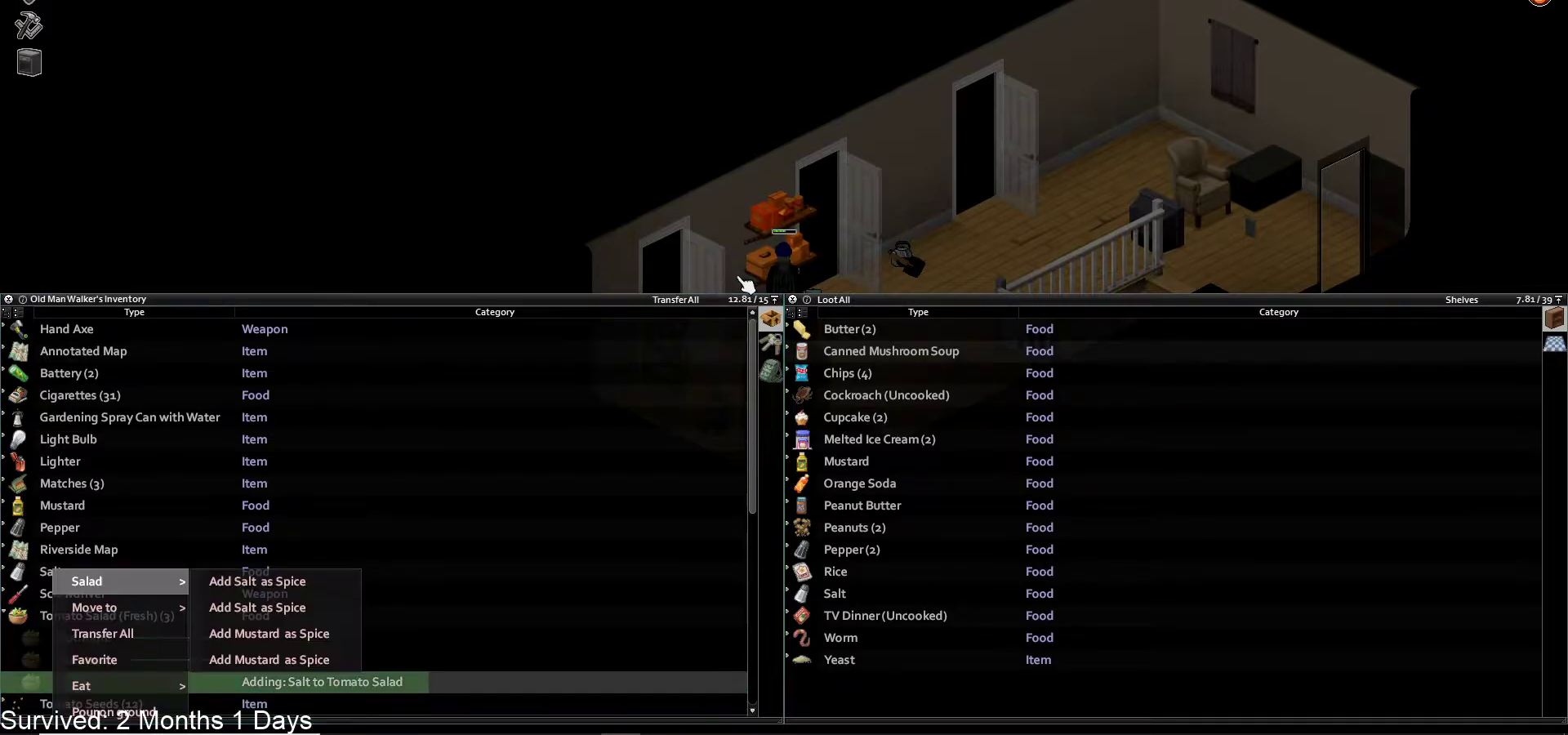
{"buttons": [], "left_stick": "center", "right_stick": "center", "events": [[50, "DPAD_RIGHT", "down"], [167, "DPAD_RIGHT", "up"], [350, "DPAD_DOWN", "down"], [483, "DPAD_DOWN", "up"]]}
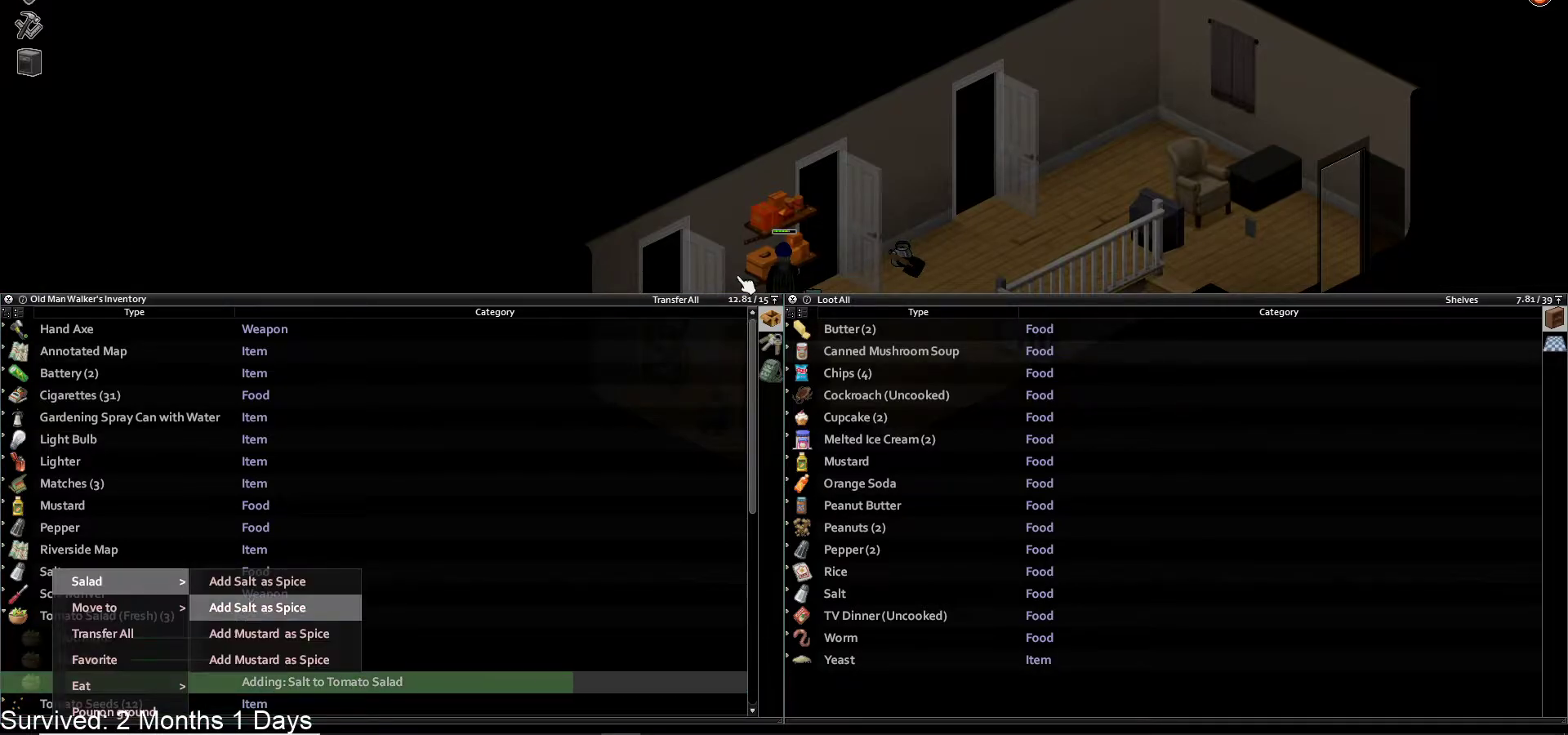
{"buttons": [], "left_stick": "center", "right_stick": "center", "events": [[117, "DPAD_DOWN", "down"], [217, "DPAD_DOWN", "up"]]}
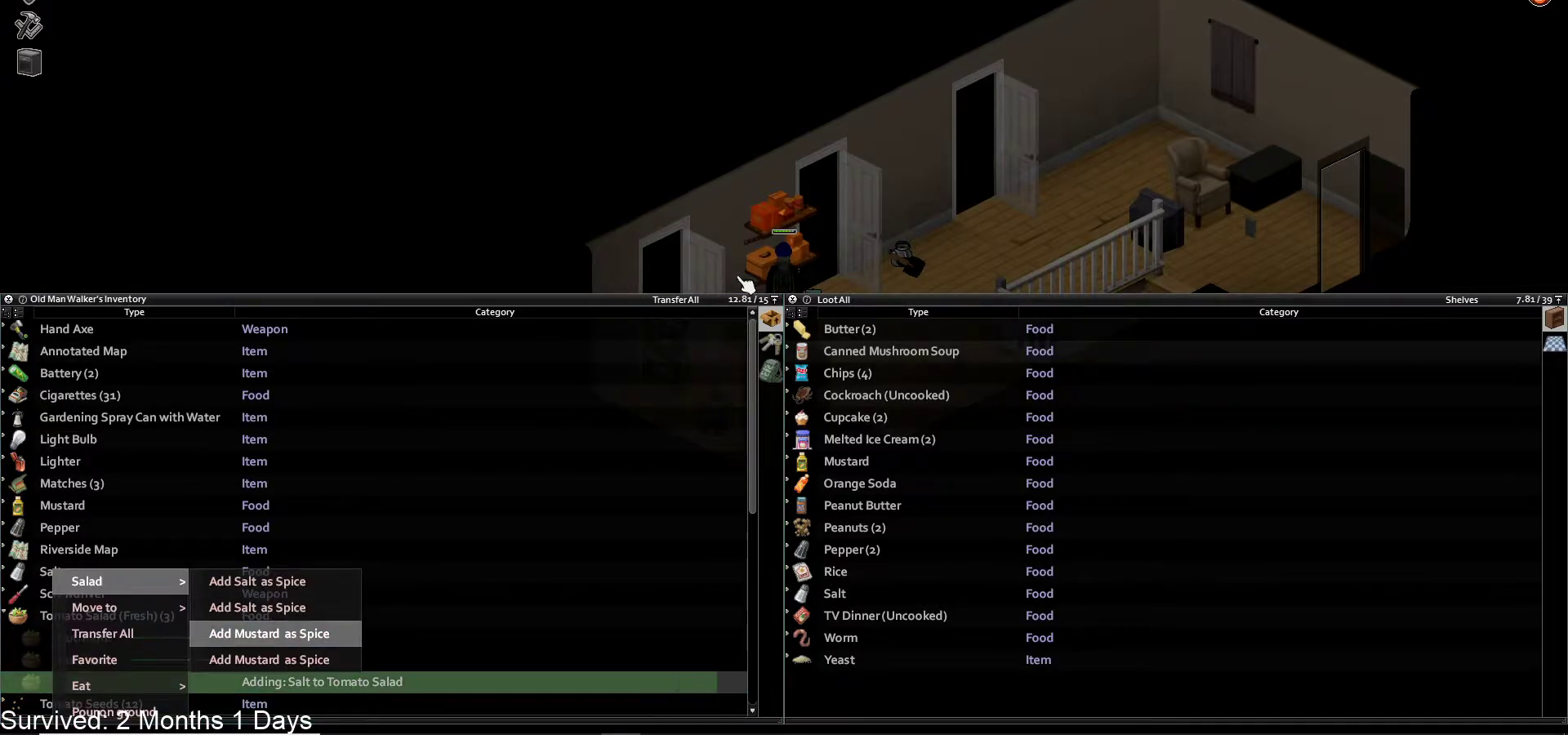
{"buttons": [], "left_stick": "center", "right_stick": "center", "events": [[33, "CROSS", "down"], [150, "CROSS", "up"]]}
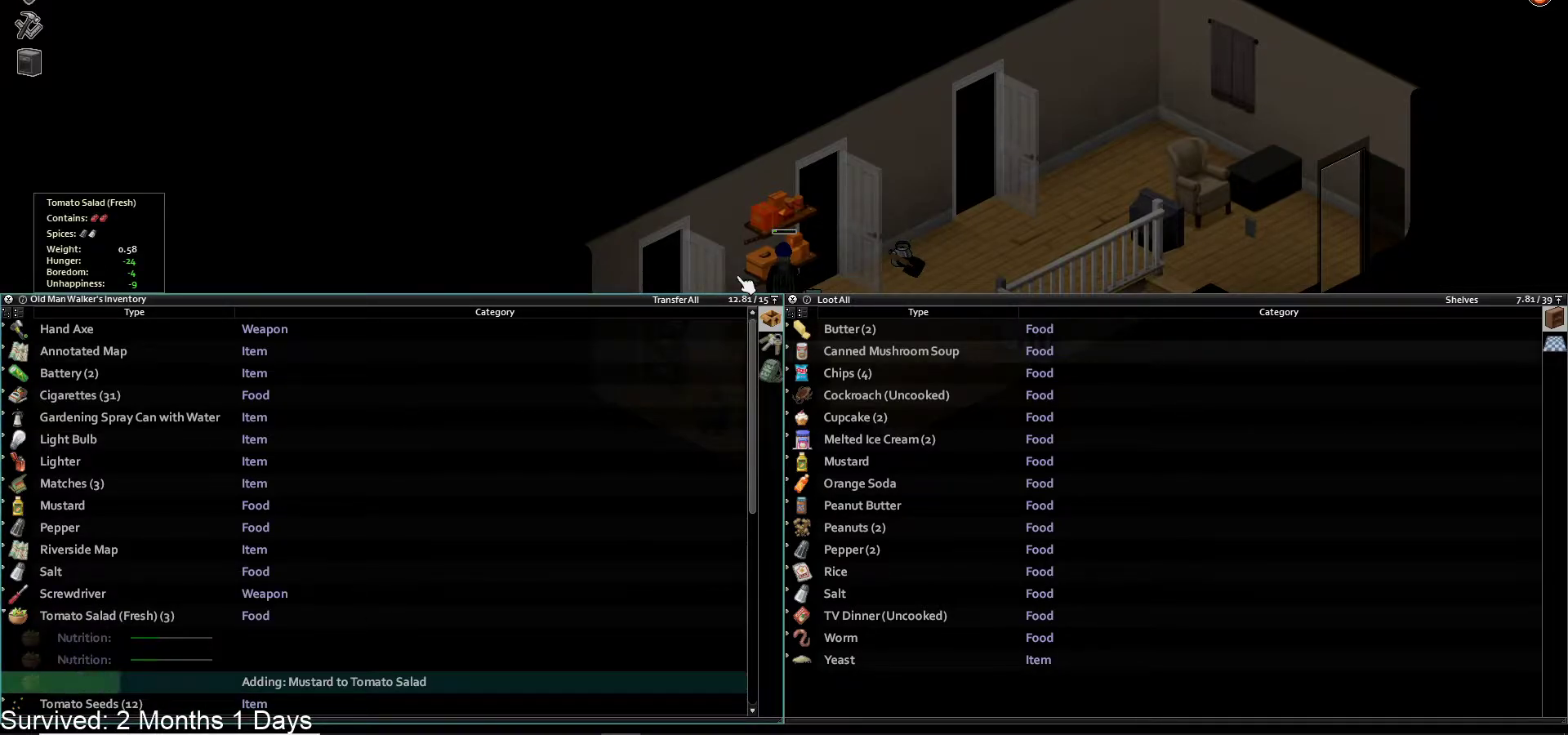
{"buttons": [], "left_stick": "center", "right_stick": "center", "events": []}
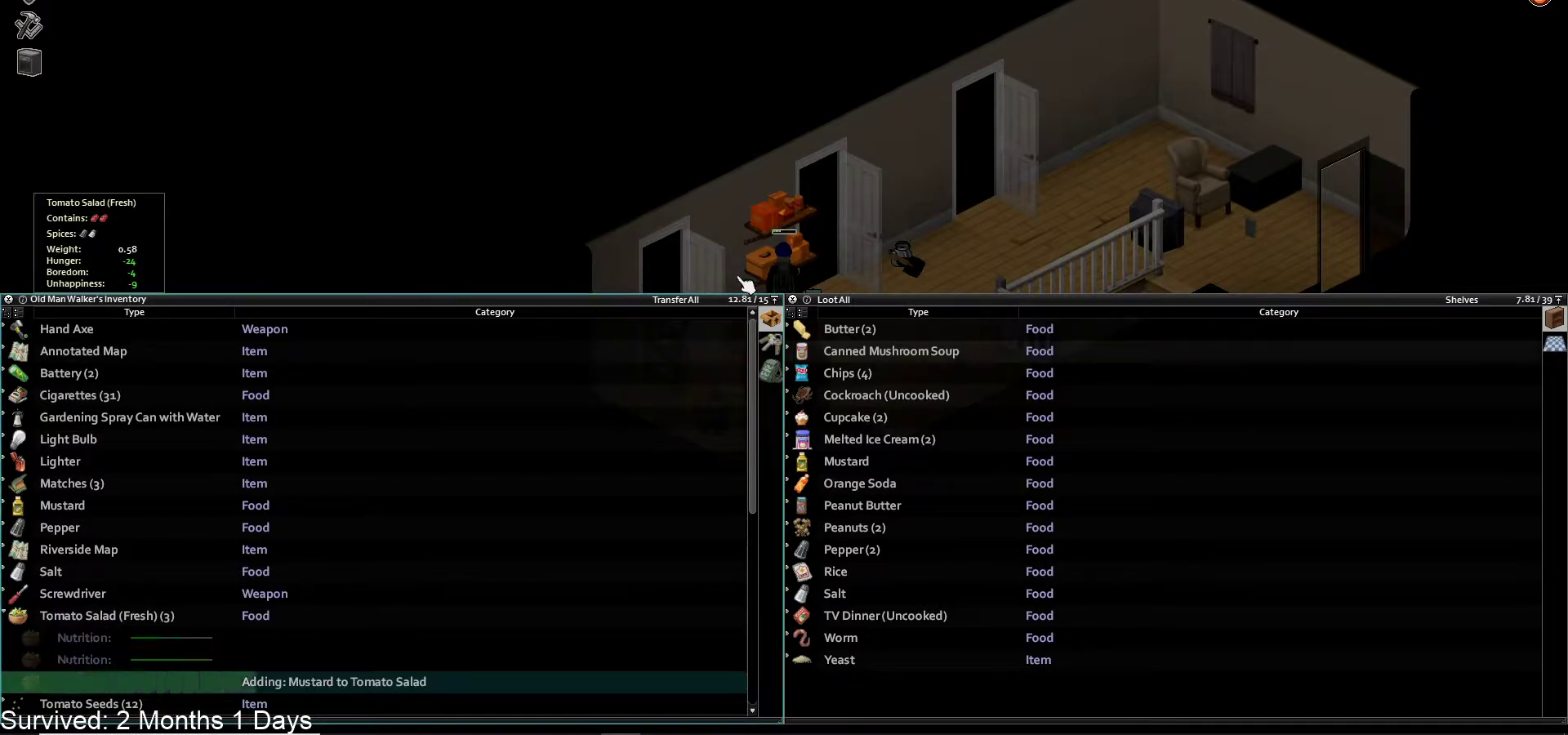
{"buttons": [], "left_stick": "center", "right_stick": "center", "events": []}
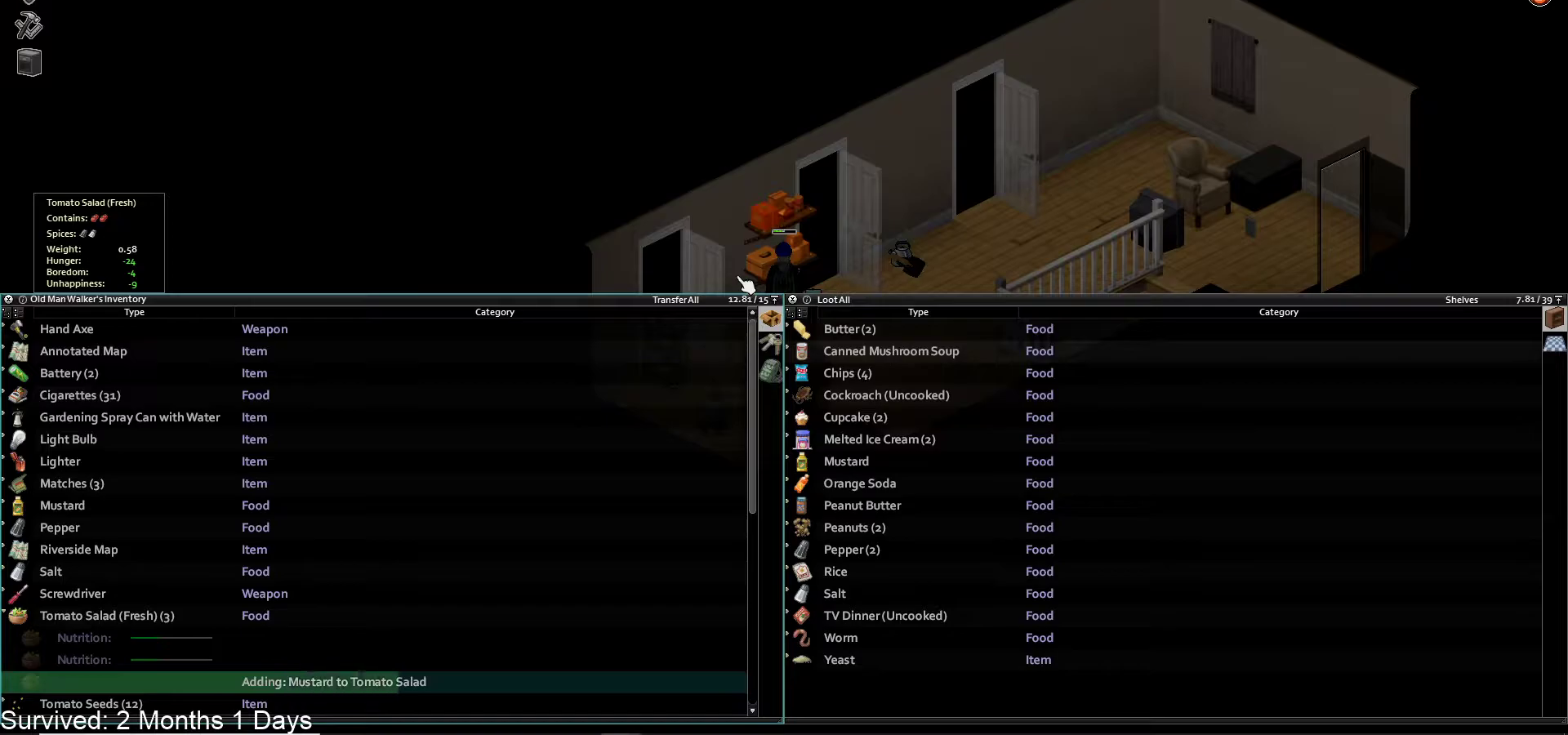
{"buttons": [], "left_stick": "center", "right_stick": "center", "events": []}
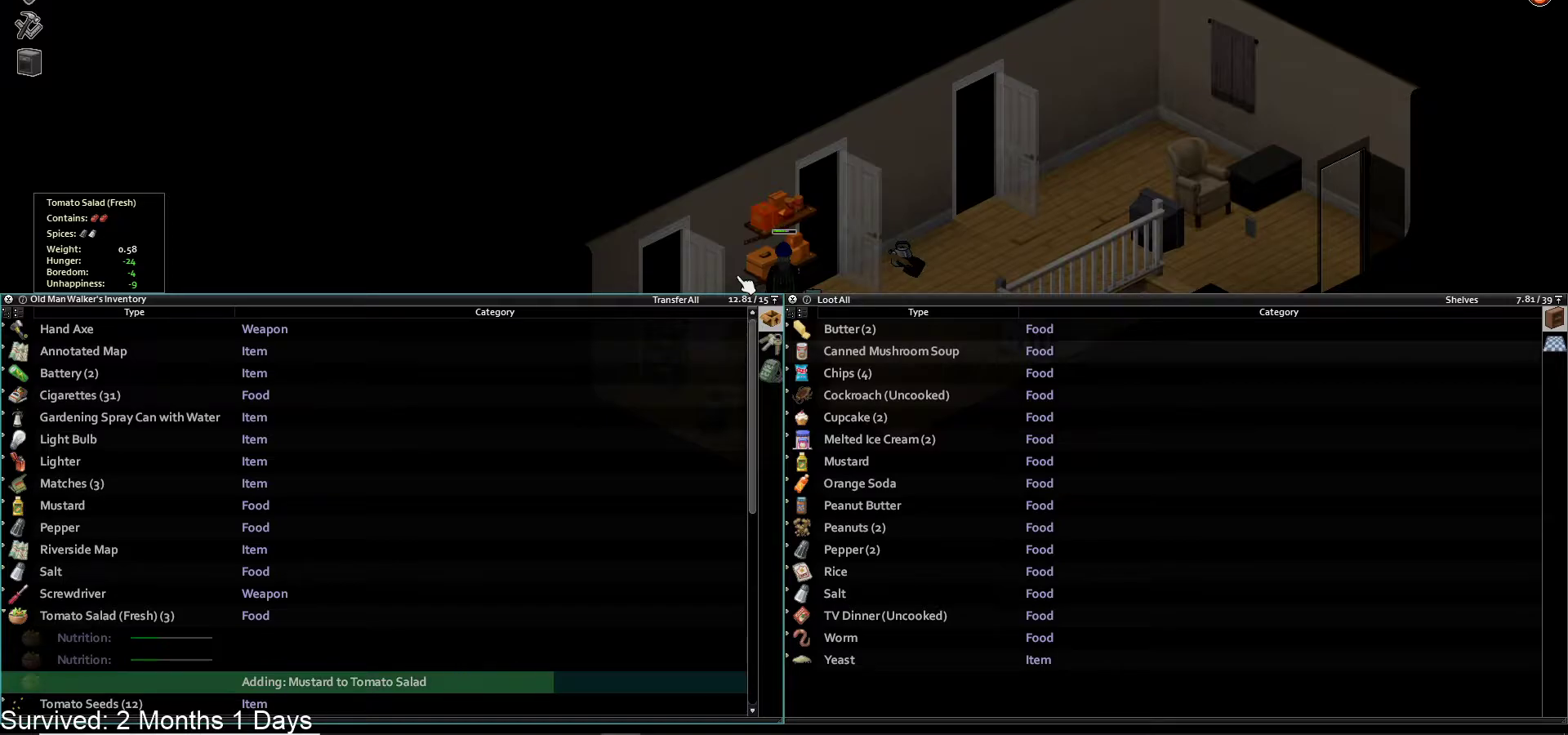
{"buttons": [], "left_stick": "center", "right_stick": "center", "events": []}
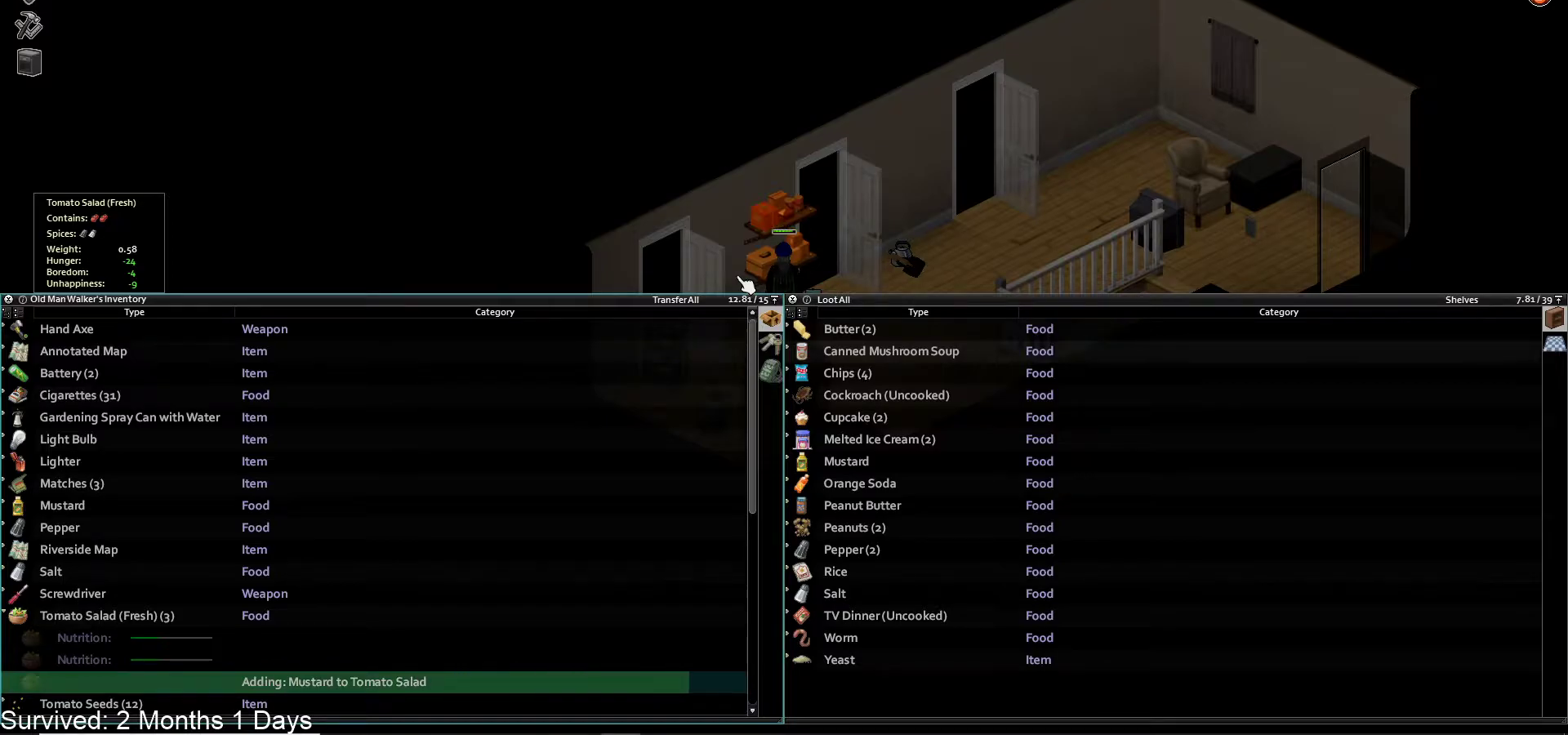
{"buttons": [], "left_stick": "center", "right_stick": "center", "events": []}
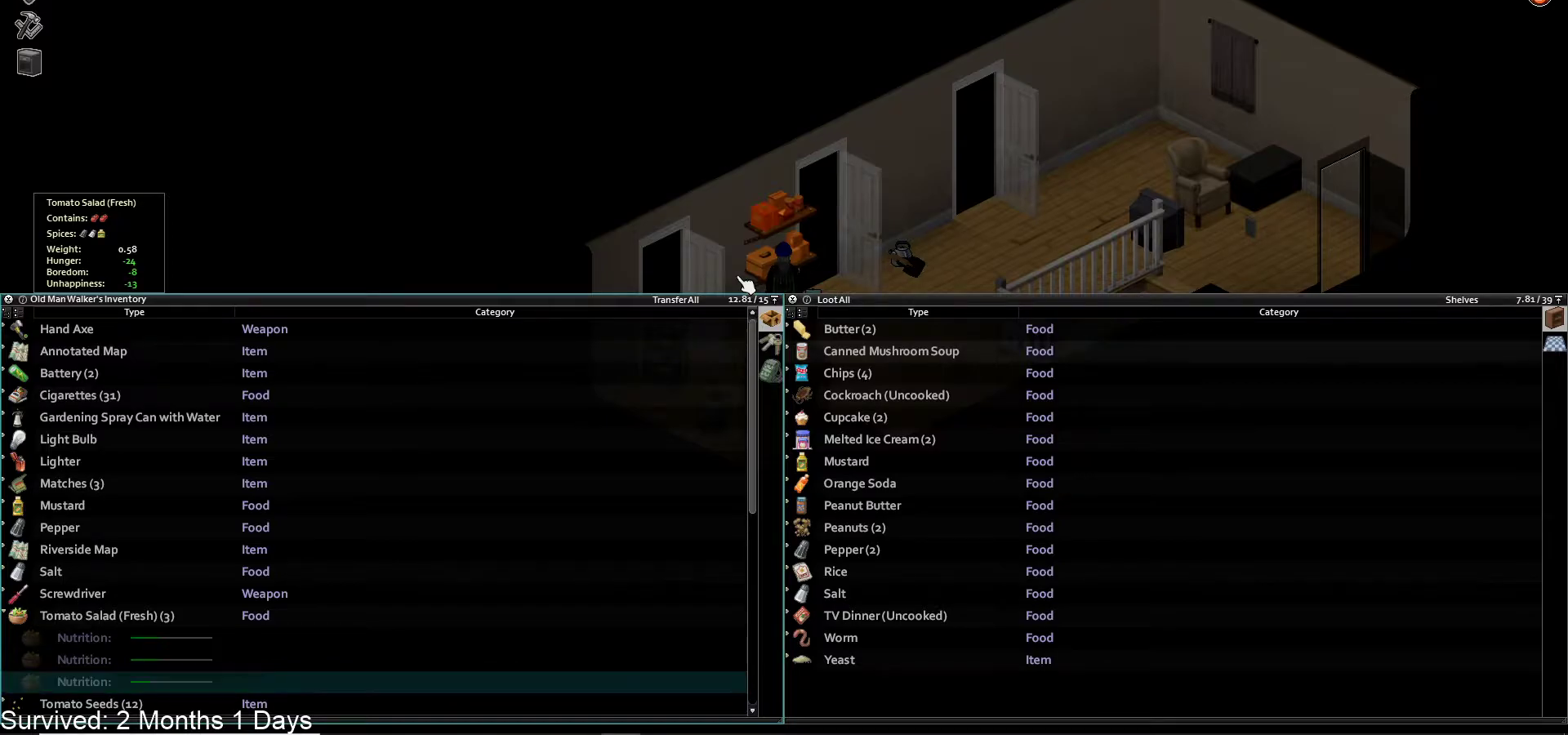
{"buttons": [], "left_stick": "center", "right_stick": "center", "events": [[183, "DPAD_UP", "down"], [300, "DPAD_UP", "up"]]}
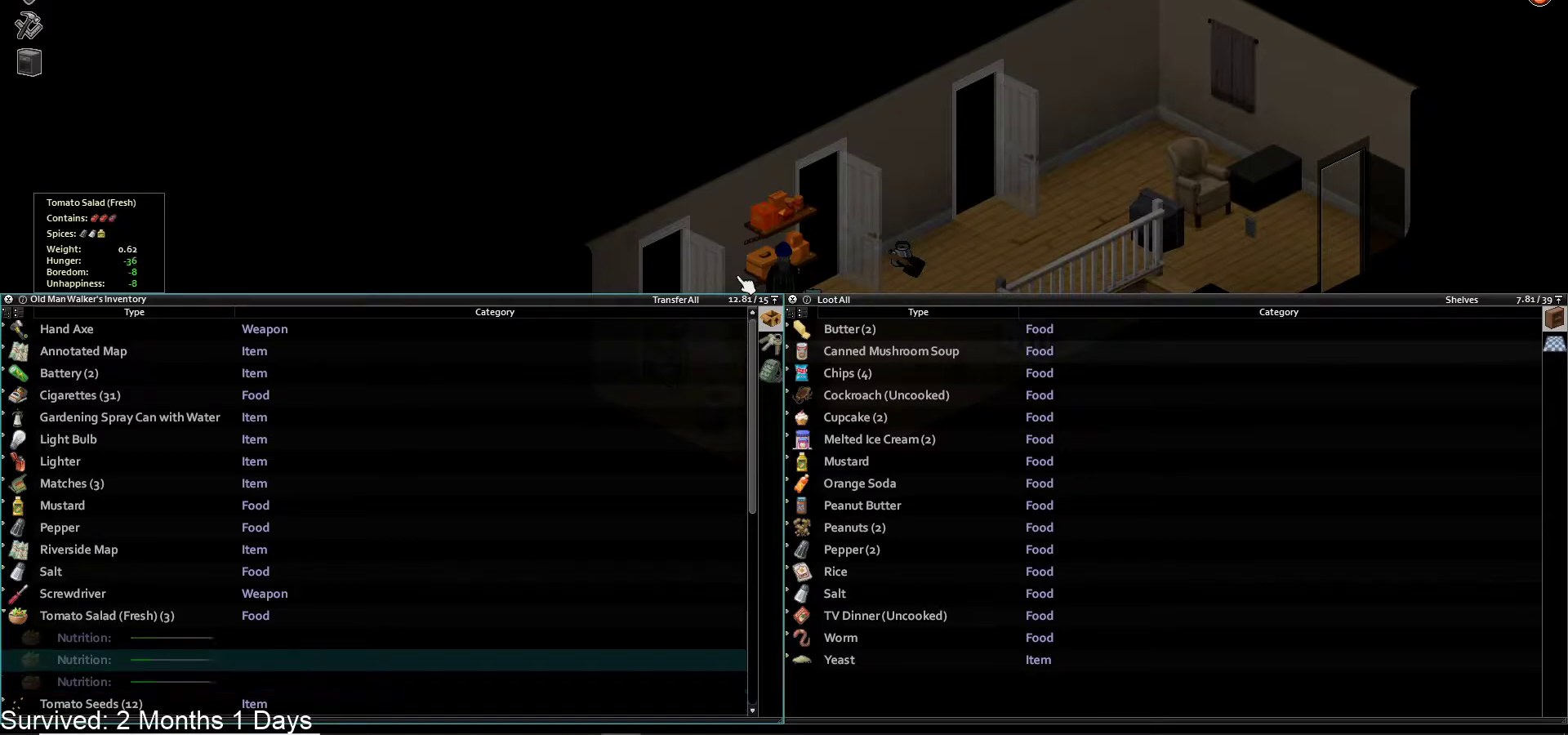
{"buttons": [], "left_stick": "center", "right_stick": "center", "events": [[233, "DPAD_DOWN", "down"], [350, "DPAD_DOWN", "up"]]}
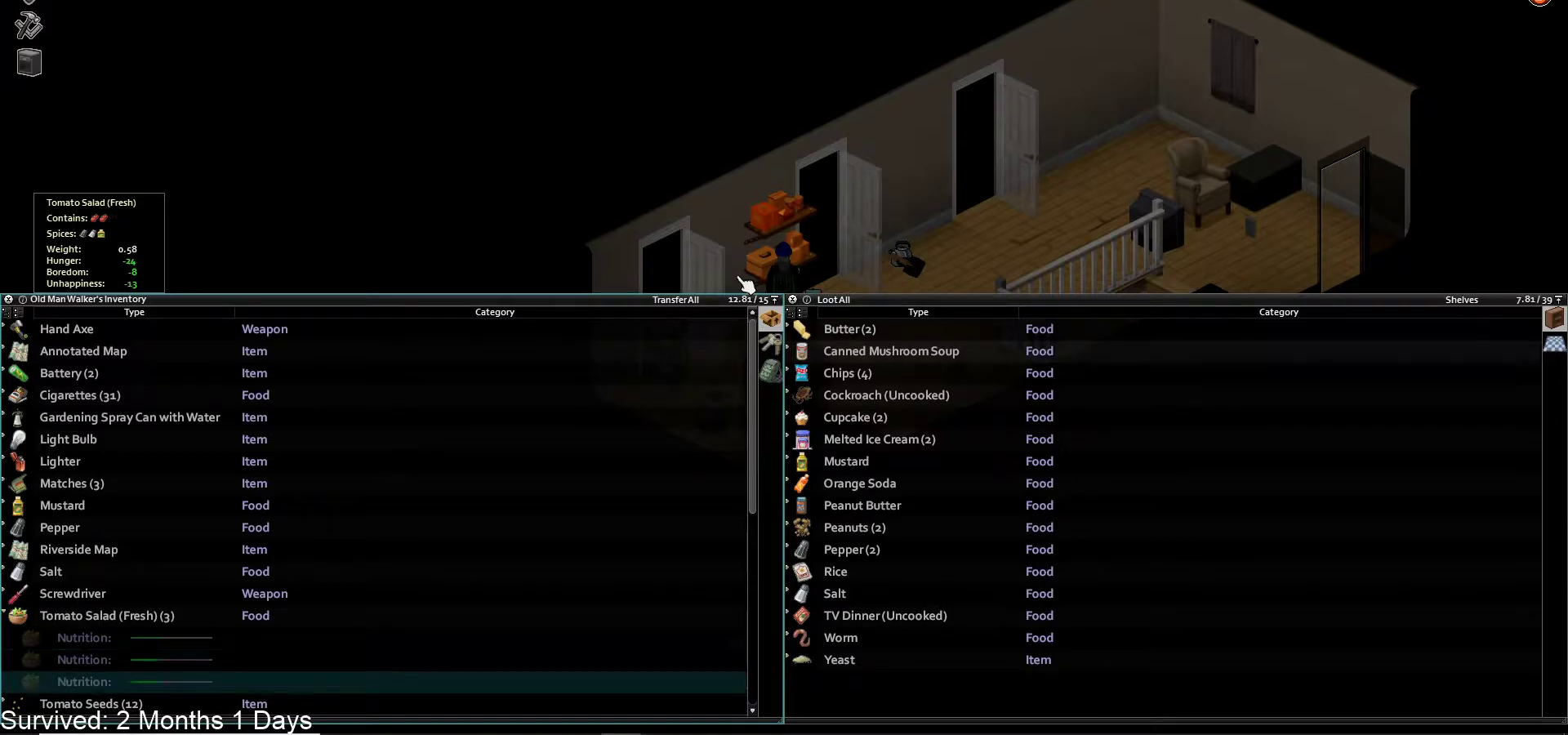
{"buttons": ["DPAD_DOWN"], "left_stick": "center", "right_stick": "center", "events": [[450, "DPAD_DOWN", "down"]]}
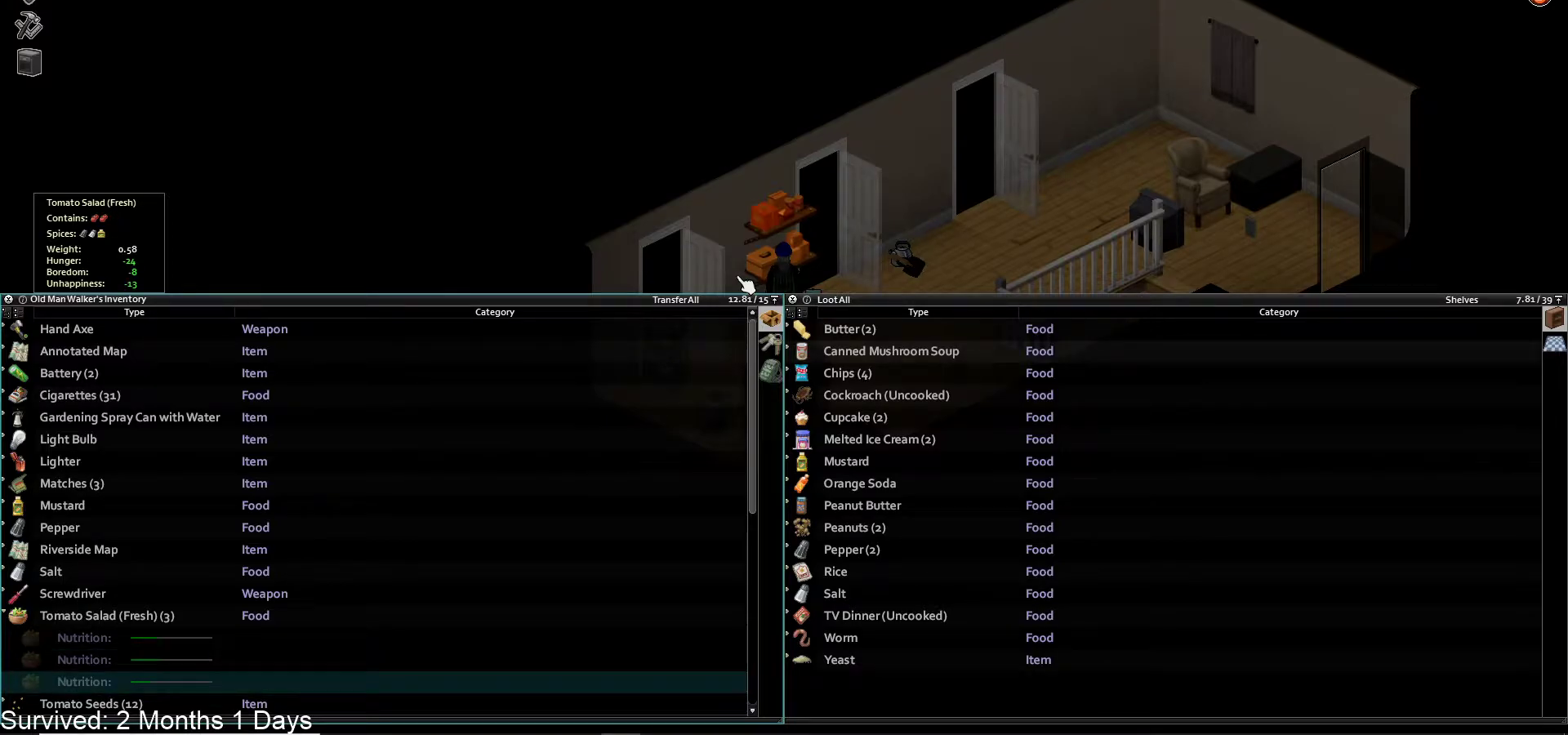
{"buttons": [], "left_stick": "center", "right_stick": "center", "events": [[83, "DPAD_DOWN", "up"], [150, "DPAD_DOWN", "down"], [267, "DPAD_DOWN", "up"], [383, "DPAD_DOWN", "down"], [500, "DPAD_DOWN", "up"]]}